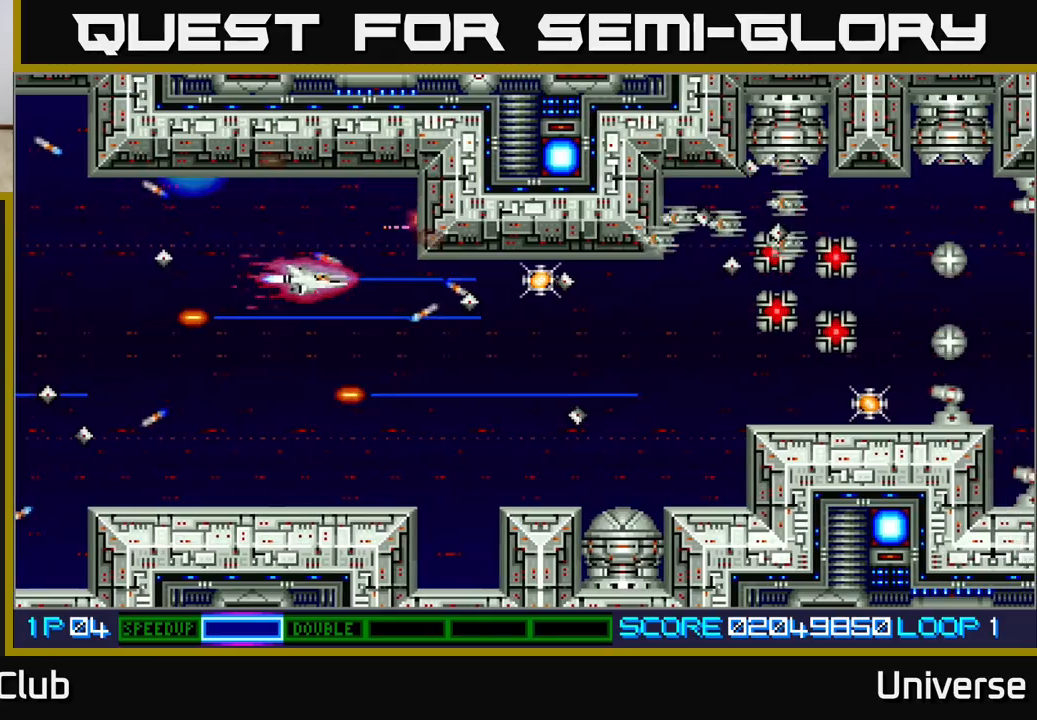
Gameplay with a controller (Xbox layout); each line is a JSON object with the inputs held at the frame after it (dt_ms = milliseconds from this image to that frame). "events" lists button and stick changes between this image and that frame as [ms after this image, input, new state], when the widget could be followed in between. Not read: right_stick.
{"dt_ms": 500, "buttons": ["A", "DPAD_UP", "DPAD_RIGHT"], "left_stick": "center", "events": [[100, "DPAD_RIGHT", "up"], [200, "DPAD_RIGHT", "down"], [400, "DPAD_DOWN", "up"], [433, "DPAD_UP", "down"]]}
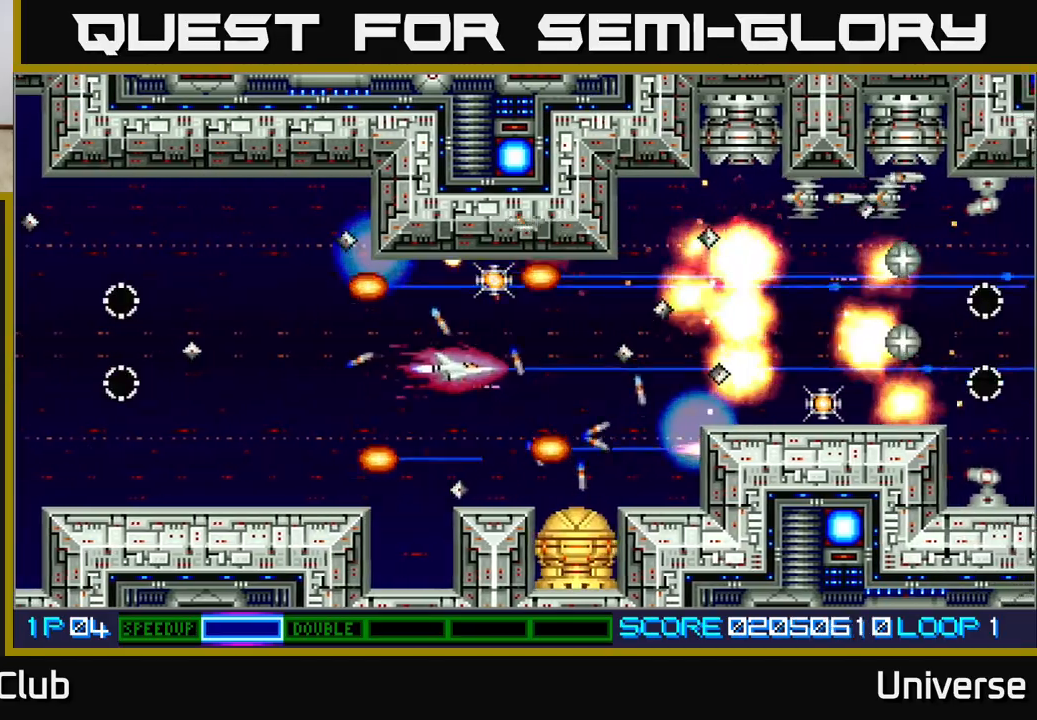
{"dt_ms": 500, "buttons": ["A", "DPAD_DOWN", "DPAD_LEFT"], "left_stick": "center", "events": [[67, "DPAD_RIGHT", "up"], [200, "DPAD_RIGHT", "down"], [217, "DPAD_RIGHT", "up"], [250, "DPAD_LEFT", "down"], [250, "DPAD_UP", "up"], [283, "DPAD_DOWN", "down"], [383, "DPAD_LEFT", "up"], [483, "DPAD_LEFT", "down"]]}
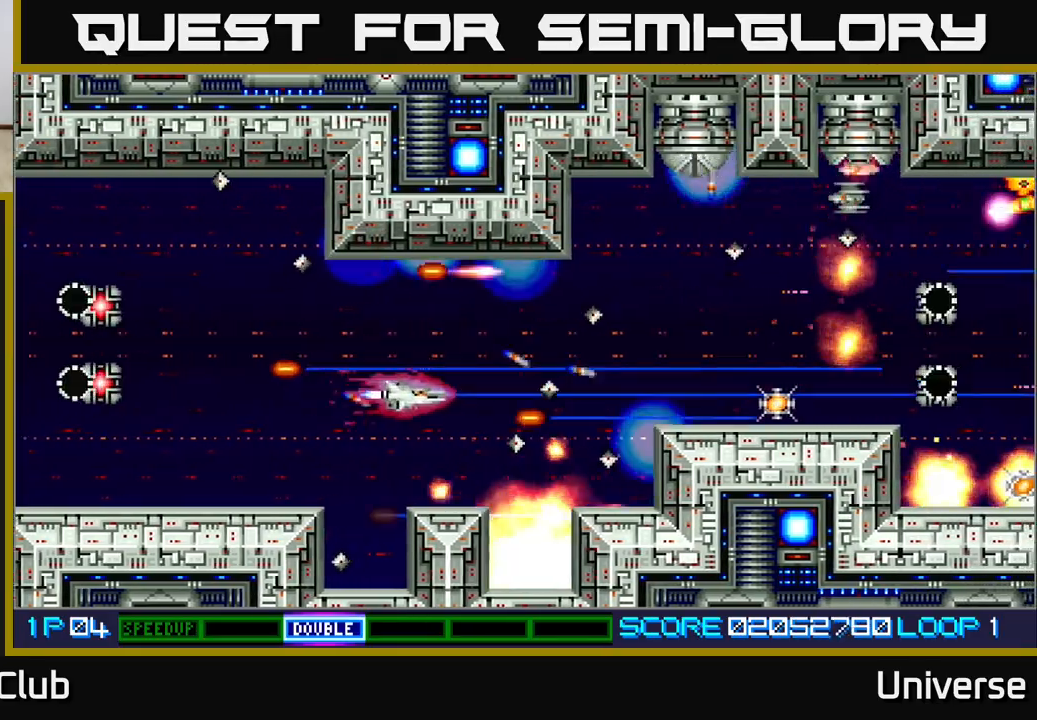
{"dt_ms": 500, "buttons": ["A", "DPAD_RIGHT"], "left_stick": "center"}
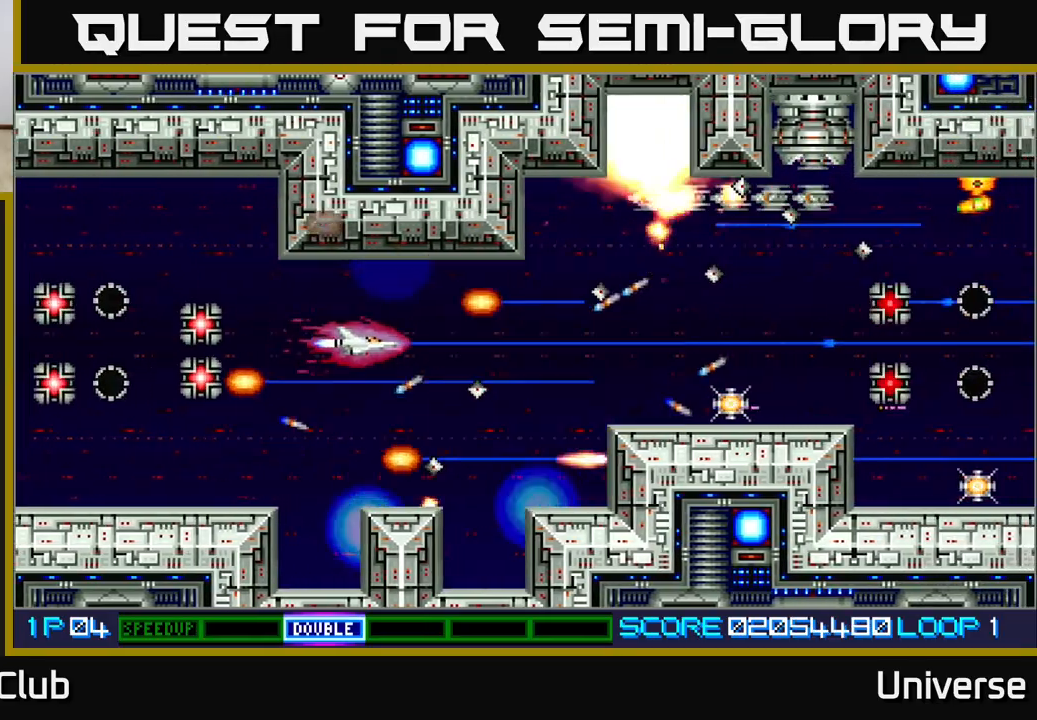
{"dt_ms": 500, "buttons": ["A", "DPAD_LEFT"], "left_stick": "center", "events": [[17, "DPAD_RIGHT", "up"], [233, "DPAD_UP", "down"], [267, "DPAD_RIGHT", "down"], [300, "DPAD_UP", "up"], [350, "DPAD_DOWN", "down"], [367, "DPAD_RIGHT", "up"], [400, "DPAD_LEFT", "down"], [433, "DPAD_DOWN", "up"]]}
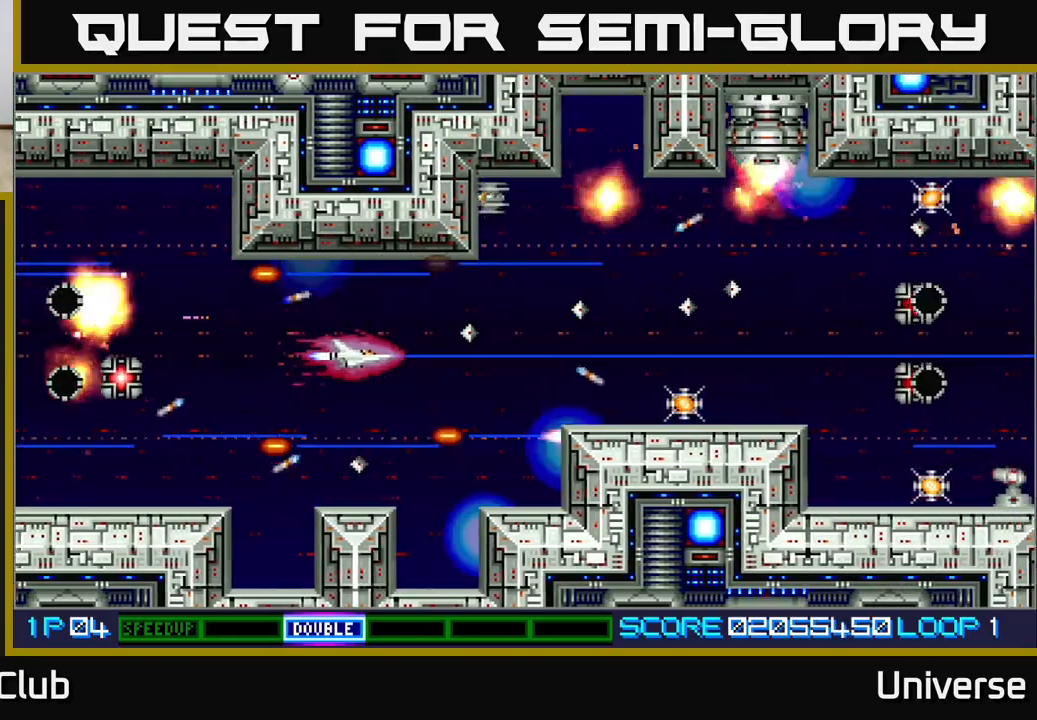
{"dt_ms": 500, "buttons": ["A", "DPAD_LEFT"], "left_stick": "center", "events": [[50, "DPAD_UP", "down"], [67, "DPAD_LEFT", "up"], [200, "DPAD_LEFT", "down"], [233, "DPAD_UP", "up"], [267, "DPAD_LEFT", "up"], [450, "DPAD_LEFT", "down"]]}
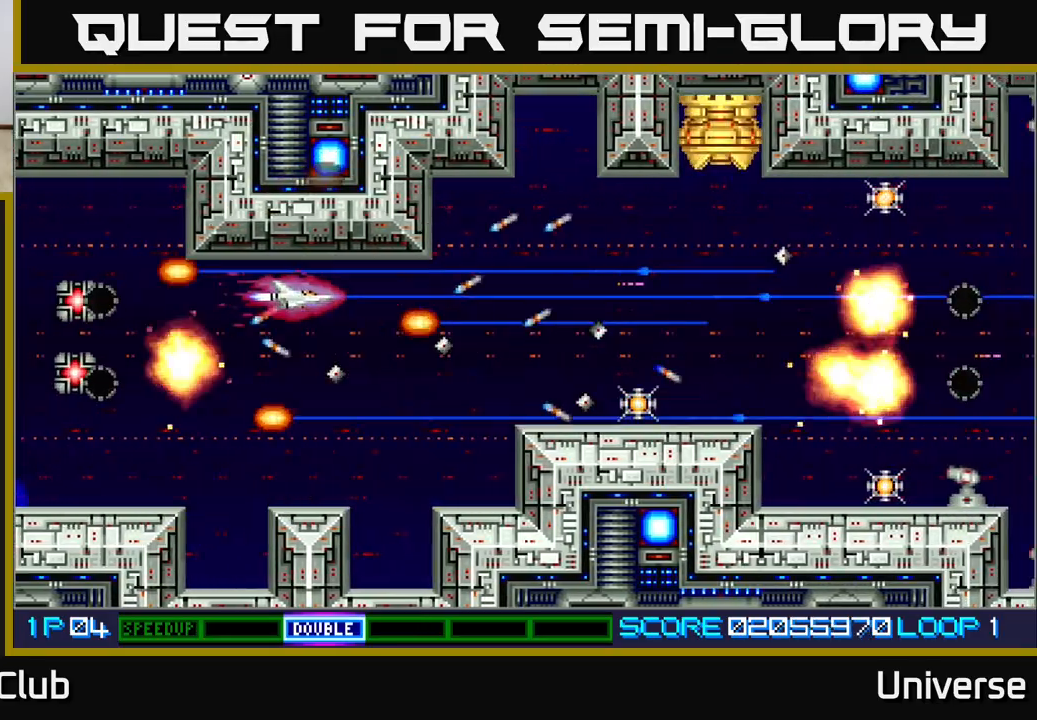
{"dt_ms": 500, "buttons": ["A", "DPAD_RIGHT"], "left_stick": "center", "events": [[17, "DPAD_DOWN", "down"], [33, "DPAD_LEFT", "up"], [50, "R1", "down"], [67, "DPAD_RIGHT", "down"], [83, "DPAD_DOWN", "up"], [233, "DPAD_DOWN", "down"], [267, "DPAD_DOWN", "up"], [267, "DPAD_LEFT", "down"], [267, "DPAD_RIGHT", "up"], [400, "R1", "up"], [417, "DPAD_DOWN", "down"], [417, "DPAD_LEFT", "up"], [433, "DPAD_RIGHT", "down"], [450, "DPAD_DOWN", "up"]]}
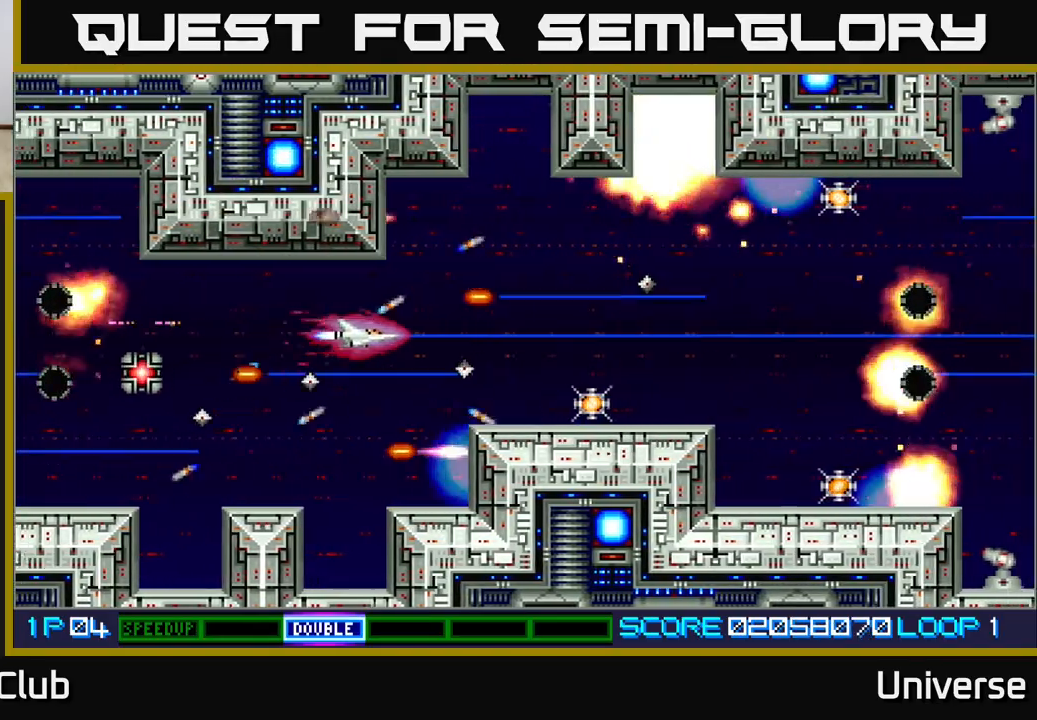
{"dt_ms": 1000, "buttons": ["A", "R1", "DPAD_DOWN"], "left_stick": "center"}
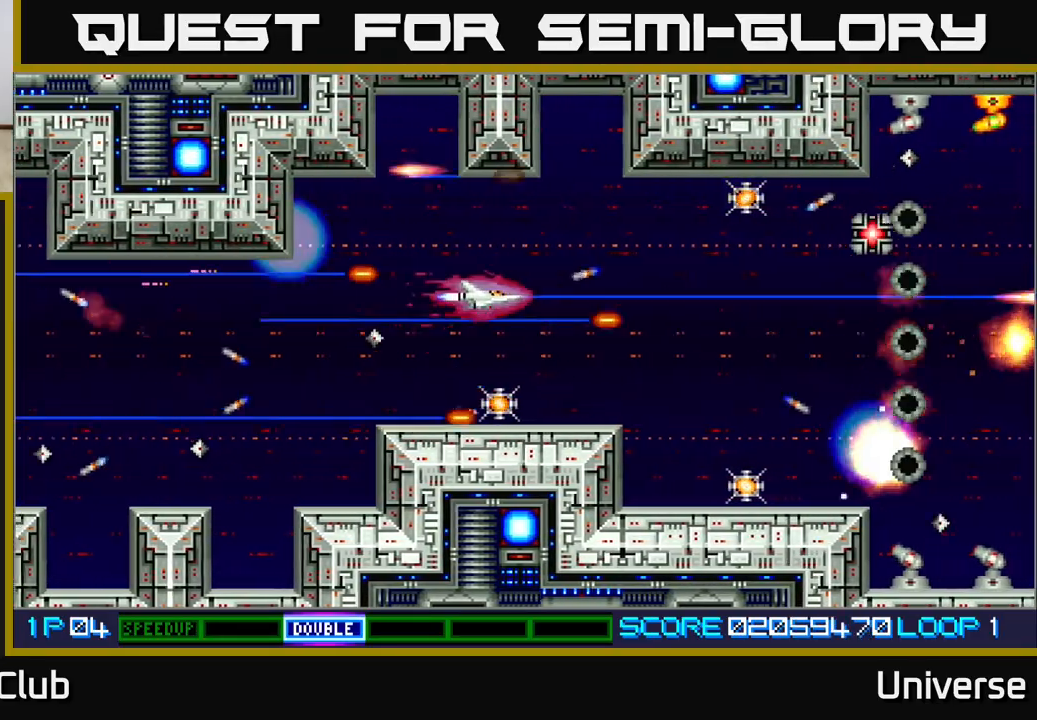
{"dt_ms": 500, "buttons": ["A", "R1", "DPAD_UP"], "left_stick": "center", "events": [[67, "R1", "up"], [317, "DPAD_DOWN", "up"], [317, "DPAD_LEFT", "down"], [333, "DPAD_UP", "down"], [350, "R1", "down"], [433, "DPAD_LEFT", "up"]]}
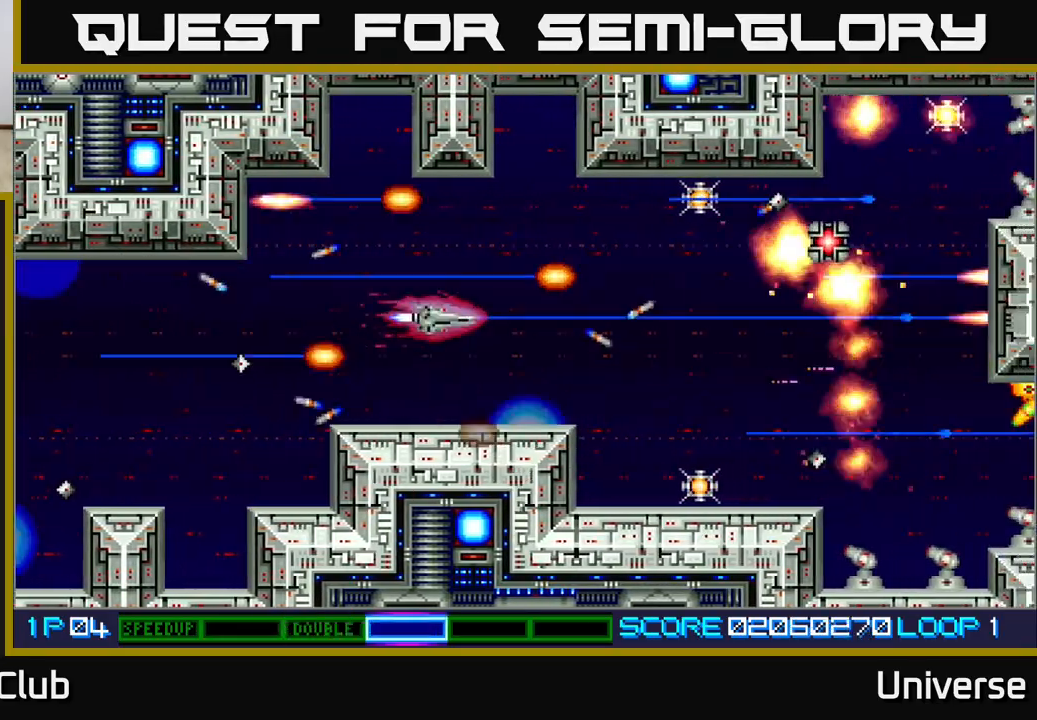
{"dt_ms": 500, "buttons": ["A", "DPAD_DOWN", "DPAD_RIGHT"], "left_stick": "center", "events": [[33, "DPAD_RIGHT", "down"], [167, "R1", "up"], [183, "DPAD_UP", "up"], [233, "DPAD_RIGHT", "up"], [367, "DPAD_DOWN", "down"], [417, "DPAD_RIGHT", "down"]]}
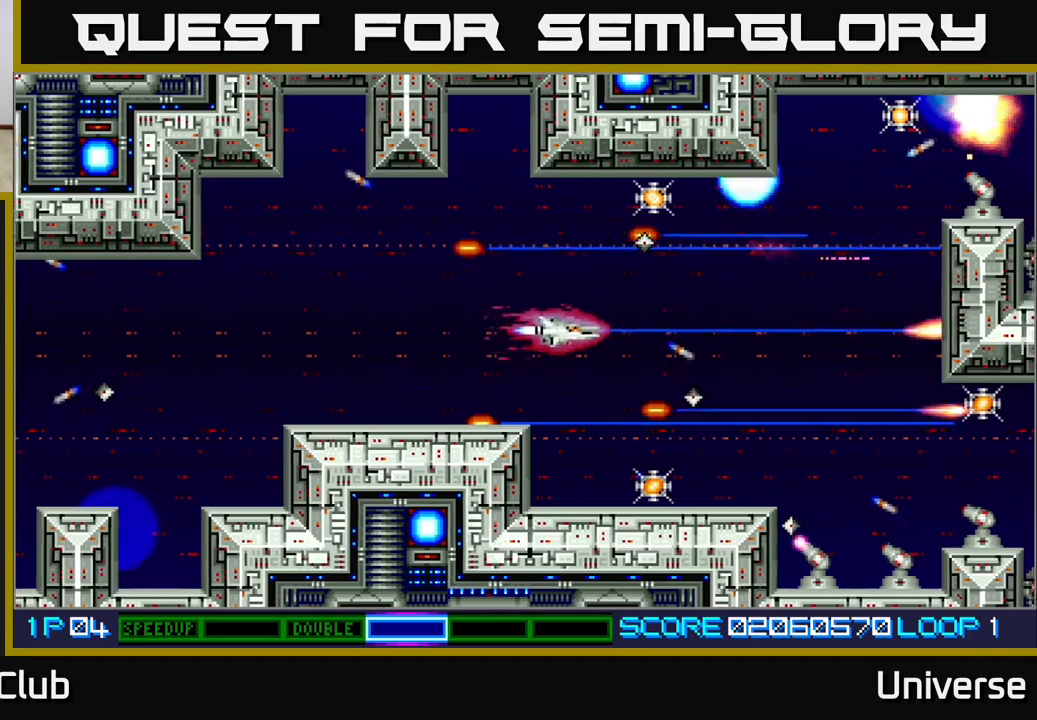
{"dt_ms": 500, "buttons": ["A", "DPAD_DOWN"], "left_stick": "center", "events": [[83, "DPAD_DOWN", "up"], [100, "DPAD_RIGHT", "up"], [333, "DPAD_LEFT", "down"], [450, "DPAD_DOWN", "down"], [483, "DPAD_LEFT", "up"]]}
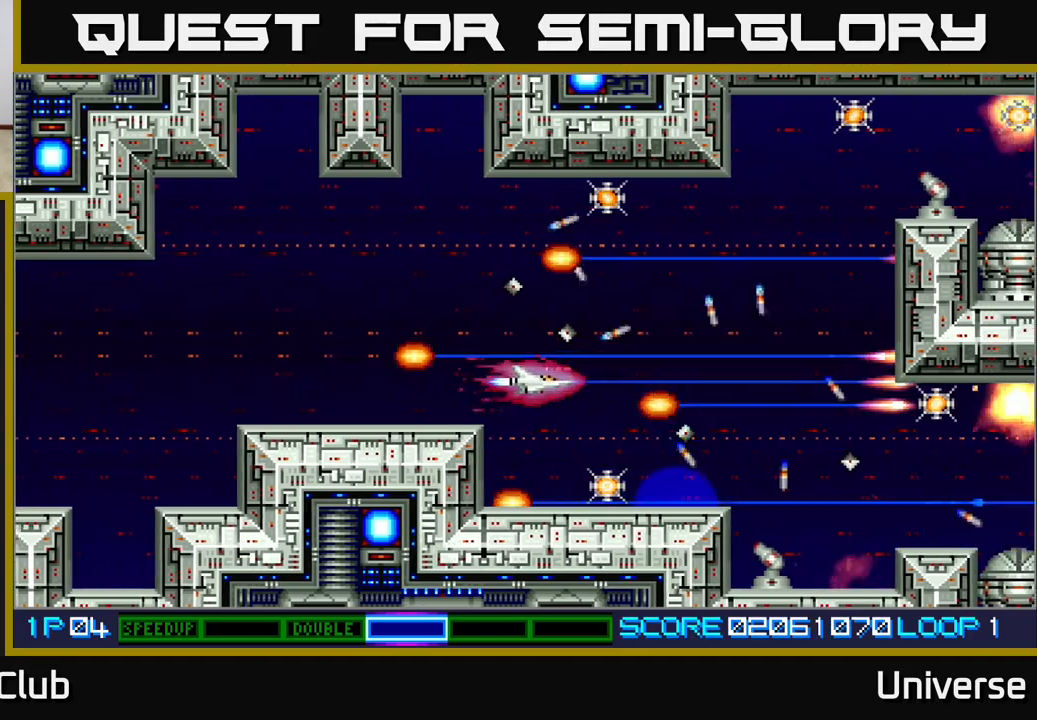
{"dt_ms": 500, "buttons": ["A", "R1", "DPAD_UP", "DPAD_RIGHT"], "left_stick": "center", "events": [[17, "DPAD_RIGHT", "down"], [217, "DPAD_RIGHT", "up"], [333, "DPAD_LEFT", "down"], [350, "DPAD_DOWN", "up"], [367, "DPAD_UP", "down"], [450, "DPAD_LEFT", "up"], [450, "R1", "down"], [467, "DPAD_RIGHT", "down"]]}
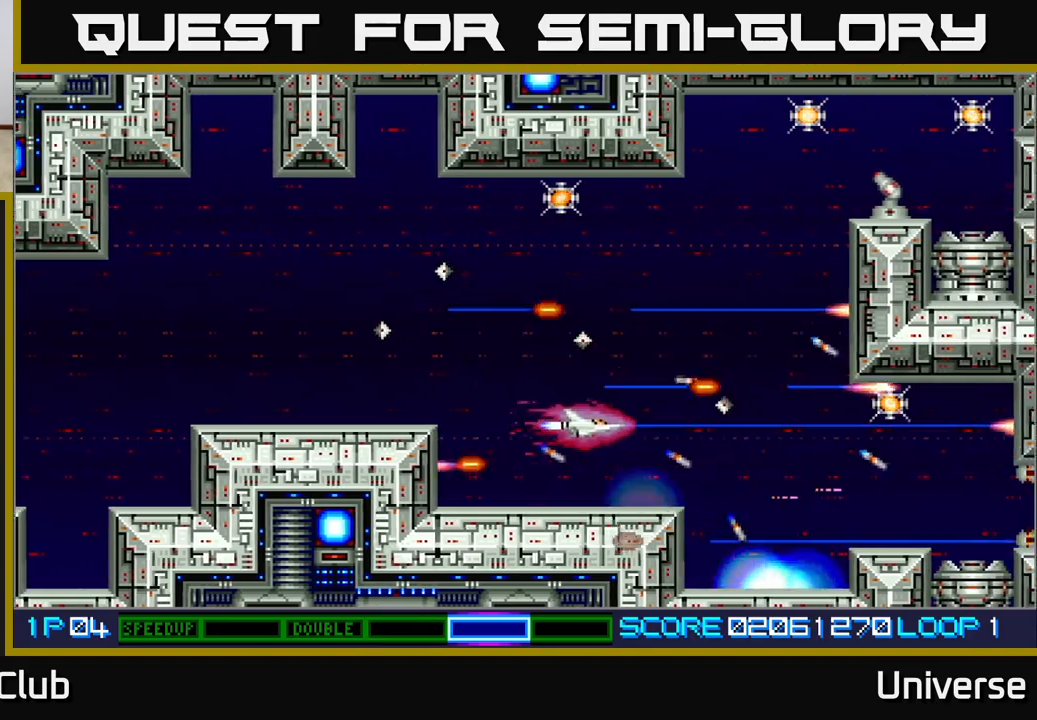
{"dt_ms": 500, "buttons": ["A", "DPAD_UP", "DPAD_LEFT"], "left_stick": "center", "events": [[100, "R1", "up"], [117, "DPAD_RIGHT", "up"], [217, "DPAD_LEFT", "down"], [300, "DPAD_LEFT", "up"], [450, "DPAD_LEFT", "down"]]}
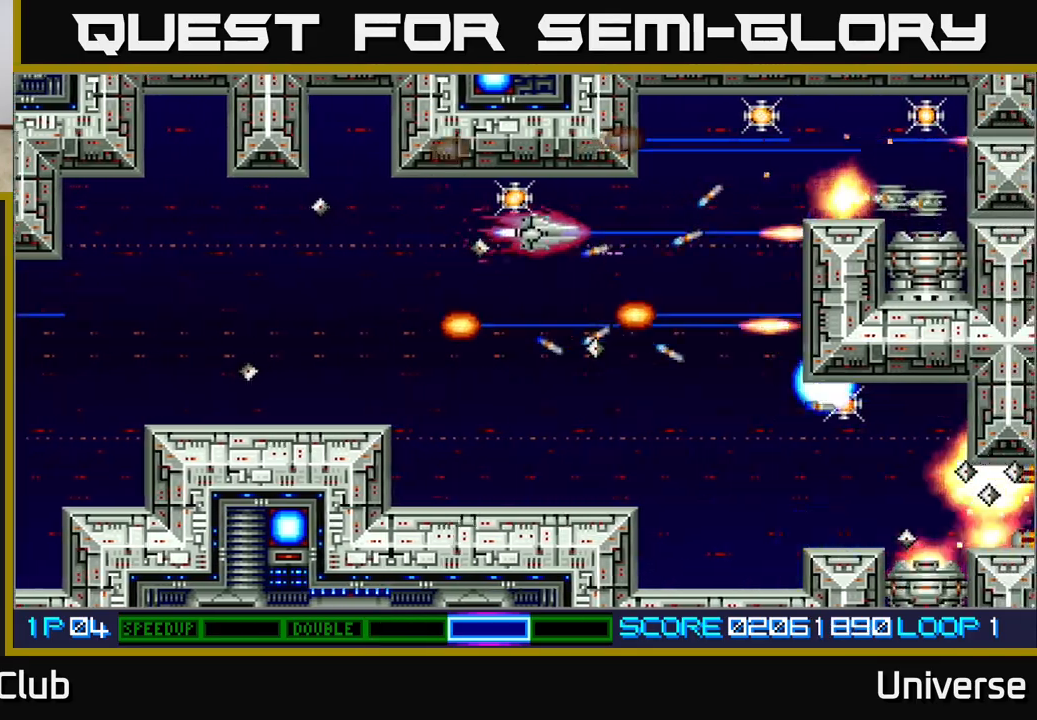
{"dt_ms": 500, "buttons": ["A", "DPAD_UP"], "left_stick": "center", "events": [[117, "DPAD_LEFT", "up"], [133, "DPAD_RIGHT", "down"], [150, "DPAD_UP", "up"], [200, "DPAD_DOWN", "down"], [367, "DPAD_DOWN", "up"], [400, "DPAD_UP", "down"], [433, "DPAD_RIGHT", "up"]]}
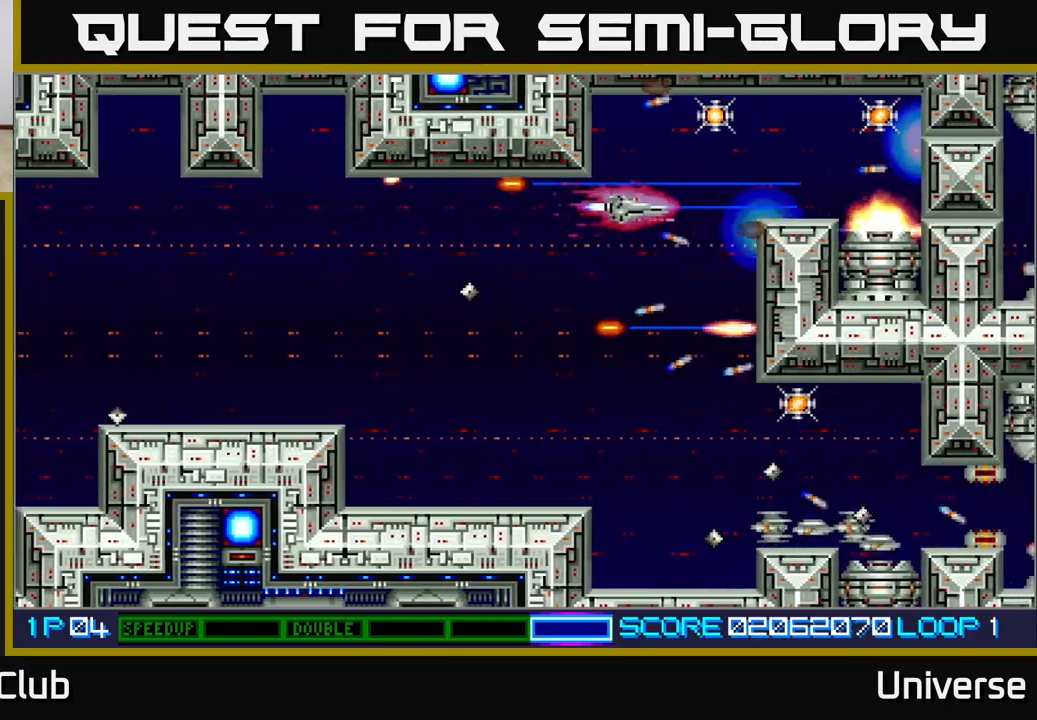
{"dt_ms": 1000, "buttons": ["A", "DPAD_DOWN", "DPAD_LEFT"], "left_stick": "center"}
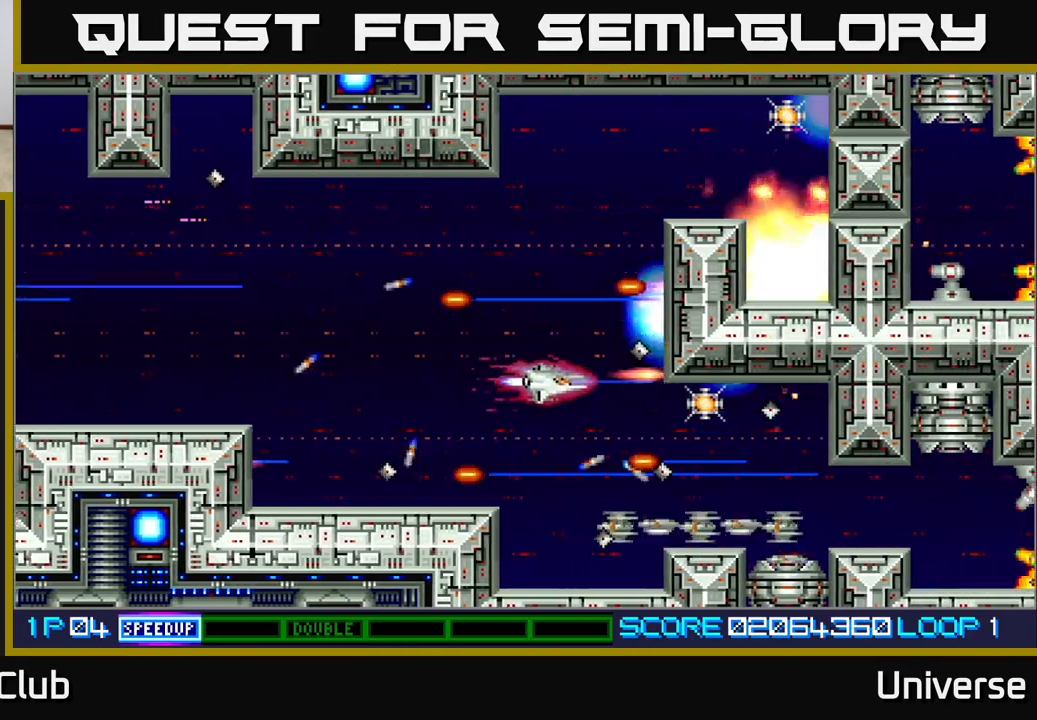
{"dt_ms": 500, "buttons": ["A", "DPAD_UP", "DPAD_RIGHT"], "left_stick": "center"}
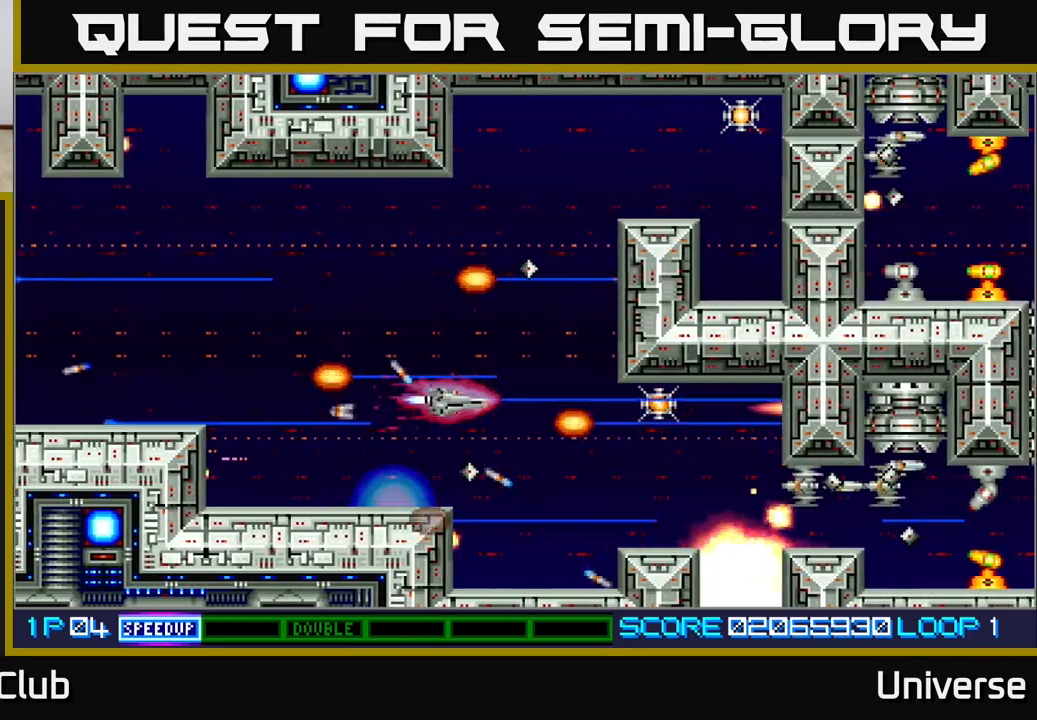
{"dt_ms": 500, "buttons": ["A", "DPAD_RIGHT"], "left_stick": "center", "events": [[67, "DPAD_UP", "up"], [333, "DPAD_DOWN", "down"], [467, "DPAD_DOWN", "up"]]}
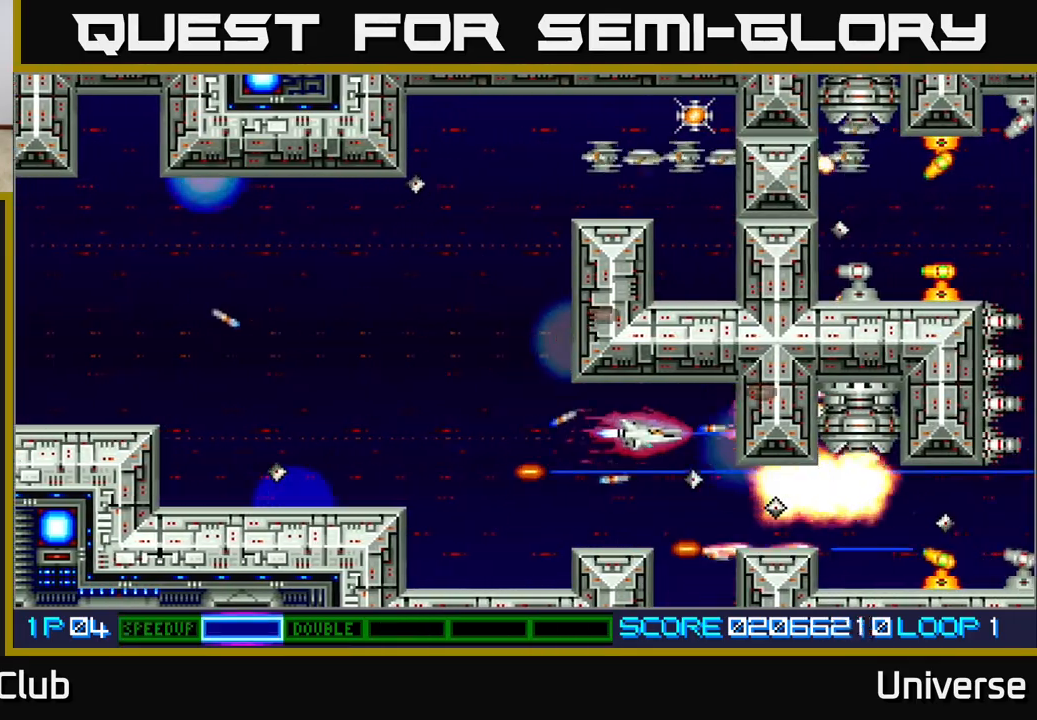
{"dt_ms": 500, "buttons": ["A", "DPAD_UP", "DPAD_LEFT"], "left_stick": "center"}
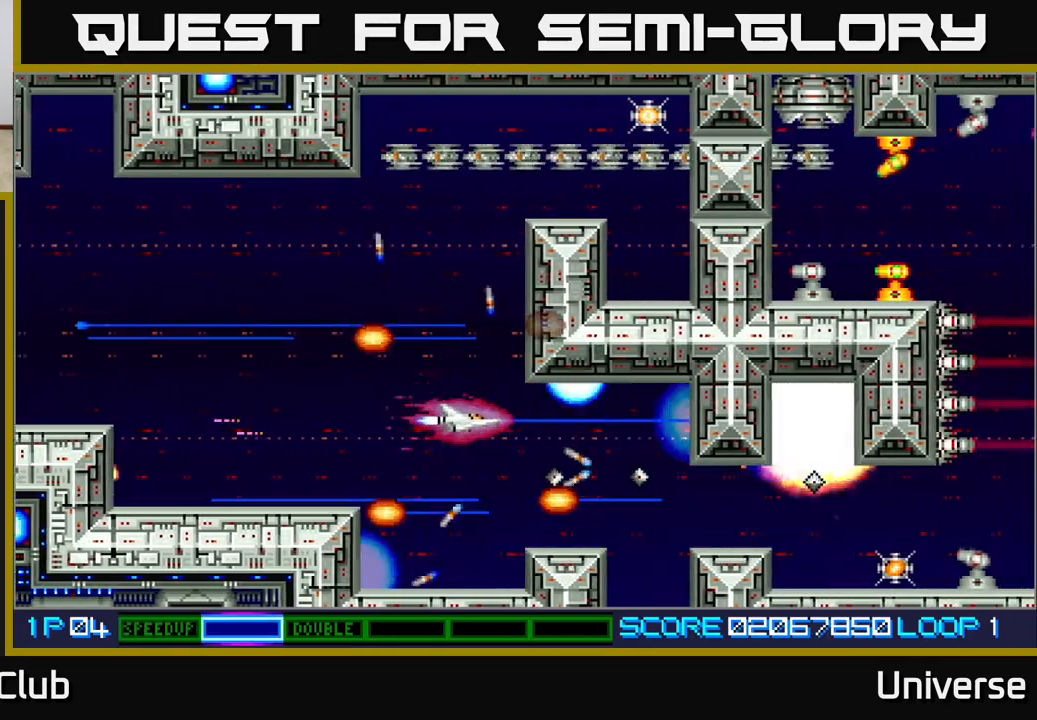
{"dt_ms": 500, "buttons": ["A", "R1", "DPAD_UP", "DPAD_RIGHT"], "left_stick": "center", "events": [[300, "DPAD_LEFT", "up"], [333, "R1", "down"], [450, "DPAD_RIGHT", "down"]]}
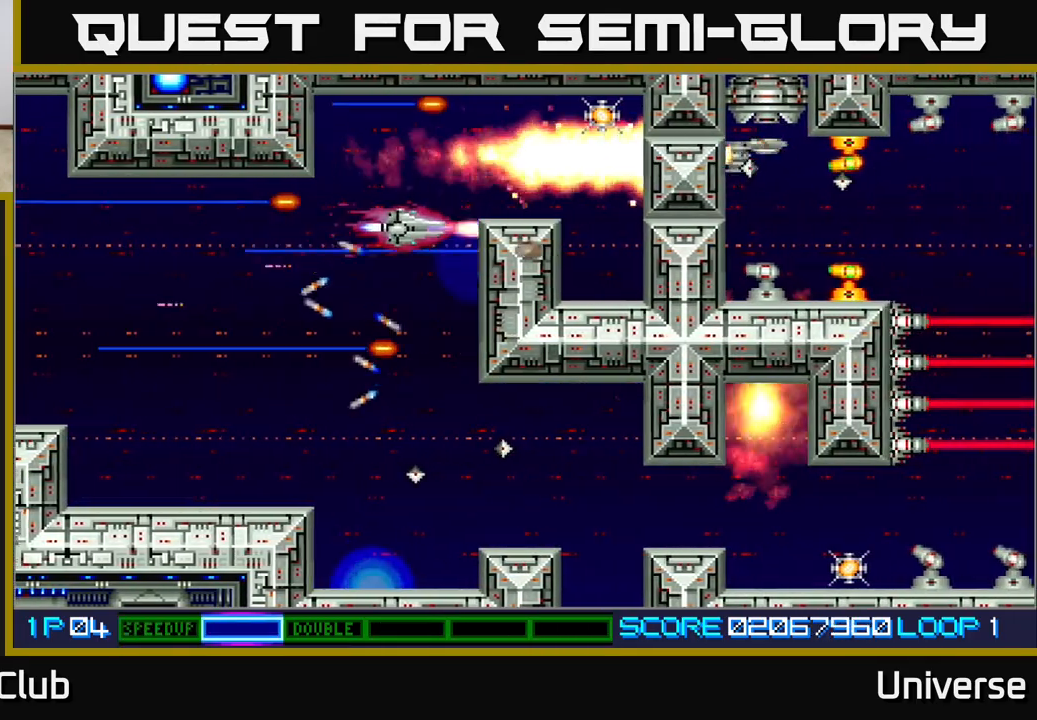
{"dt_ms": 500, "buttons": ["A", "DPAD_DOWN", "DPAD_LEFT"], "left_stick": "center", "events": [[167, "R1", "up"], [217, "DPAD_UP", "up"], [400, "DPAD_UP", "down"], [450, "DPAD_RIGHT", "up"], [467, "DPAD_LEFT", "down"], [483, "DPAD_UP", "up"], [500, "DPAD_DOWN", "down"]]}
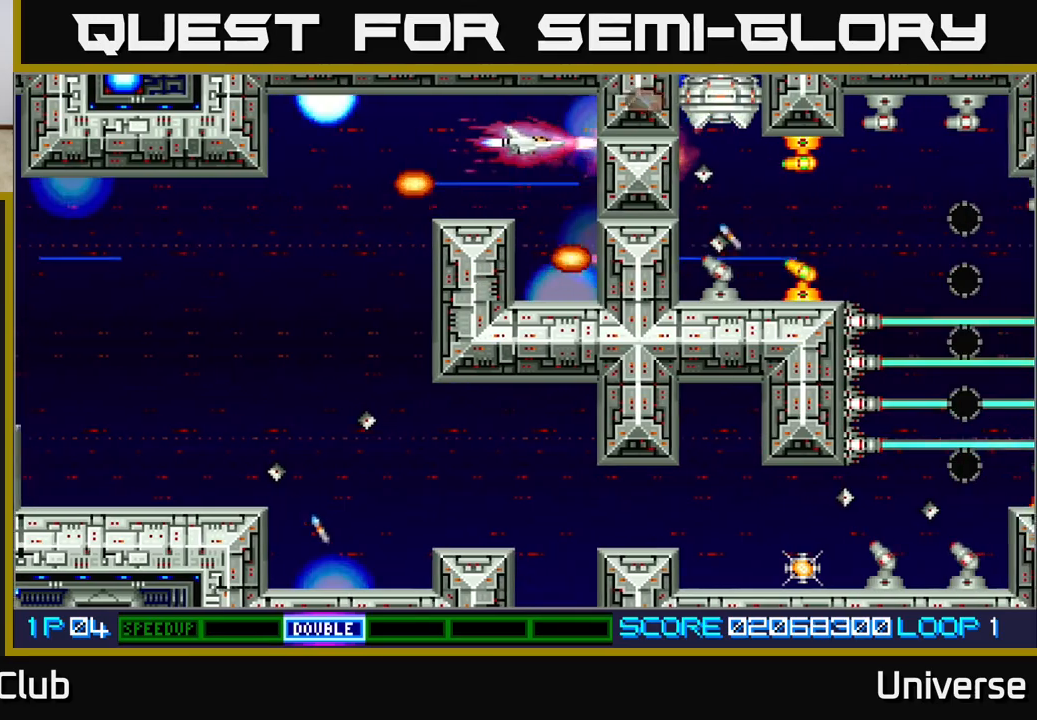
{"dt_ms": 500, "buttons": ["A", "DPAD_DOWN", "DPAD_LEFT"], "left_stick": "center"}
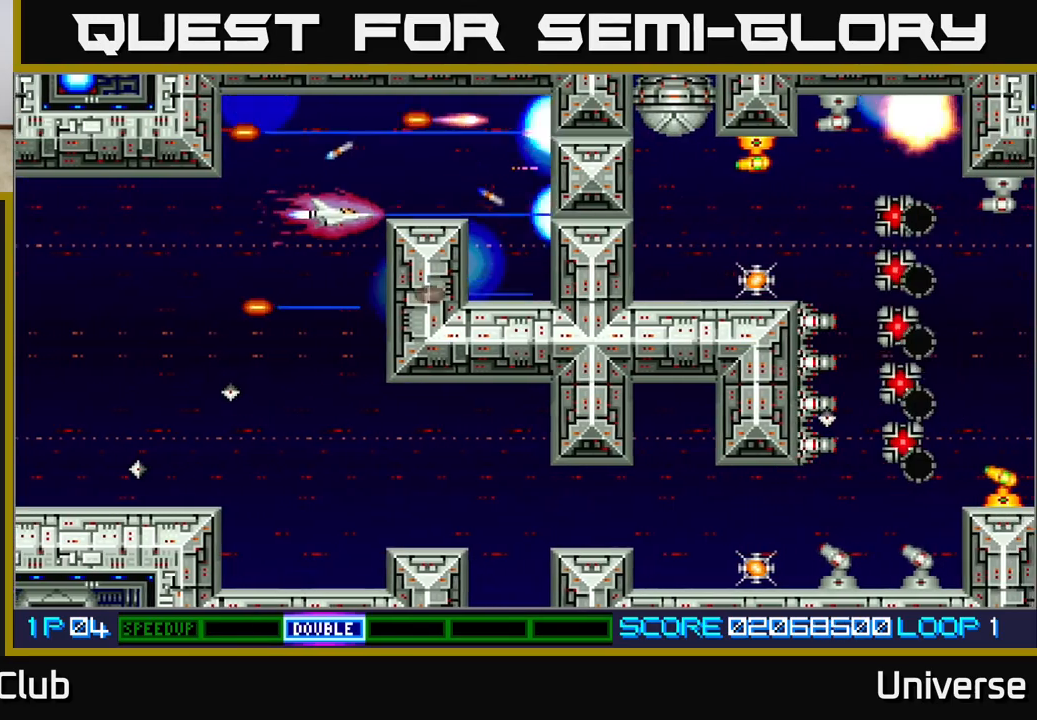
{"dt_ms": 500, "buttons": ["A", "DPAD_DOWN"], "left_stick": "center", "events": [[267, "DPAD_LEFT", "up"]]}
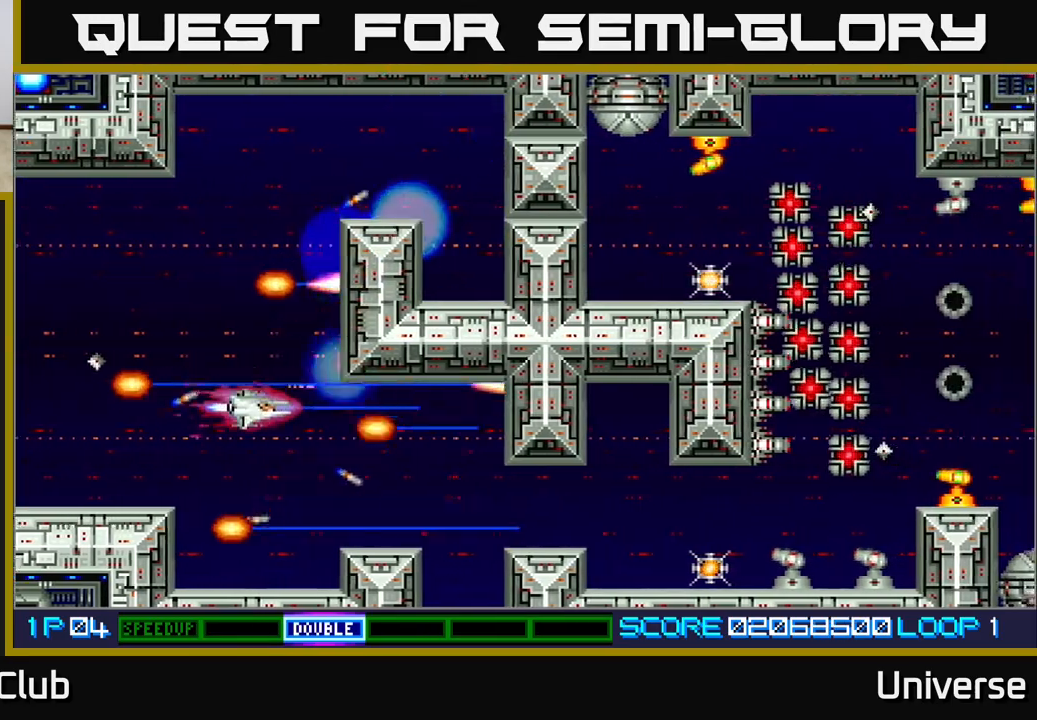
{"dt_ms": 500, "buttons": ["A", "DPAD_RIGHT"], "left_stick": "center", "events": [[83, "DPAD_RIGHT", "down"], [333, "DPAD_DOWN", "up"], [383, "DPAD_UP", "down"], [400, "DPAD_UP", "up"]]}
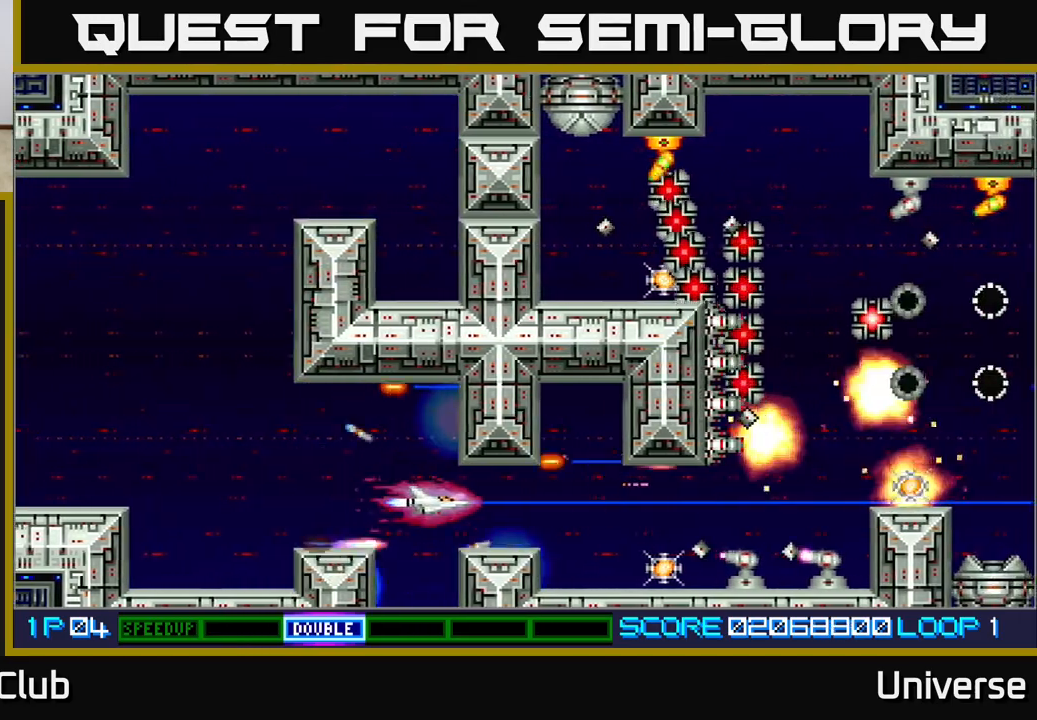
{"dt_ms": 500, "buttons": ["A", "R1", "DPAD_RIGHT"], "left_stick": "center", "events": [[300, "R1", "down"]]}
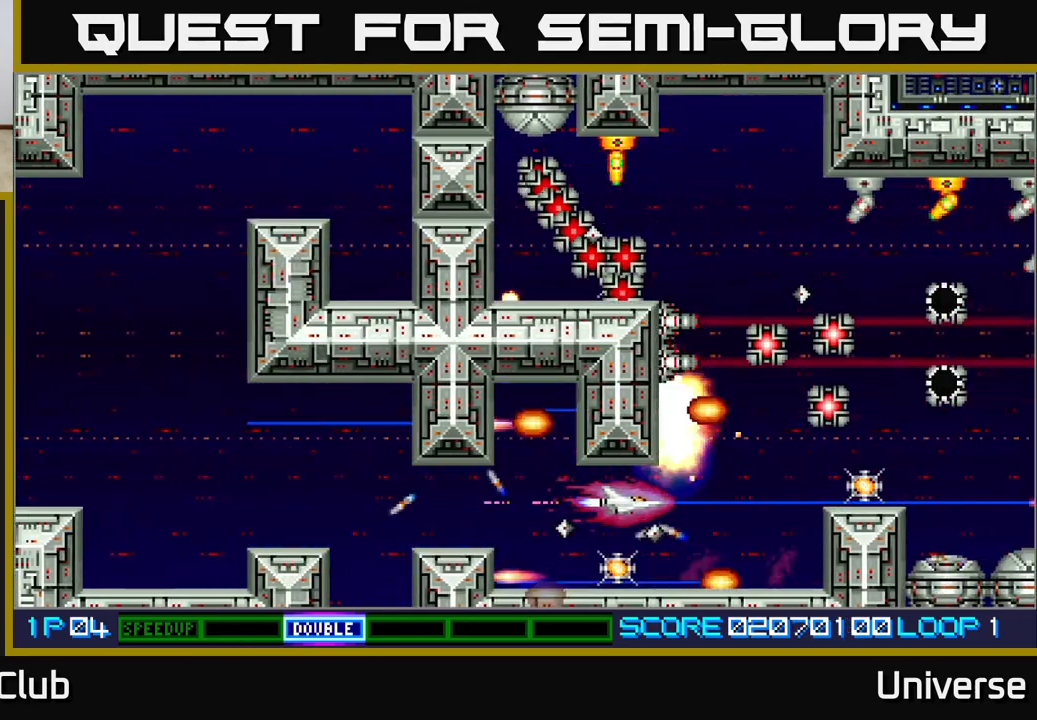
{"dt_ms": 500, "buttons": ["A", "R1", "DPAD_RIGHT"], "left_stick": "center"}
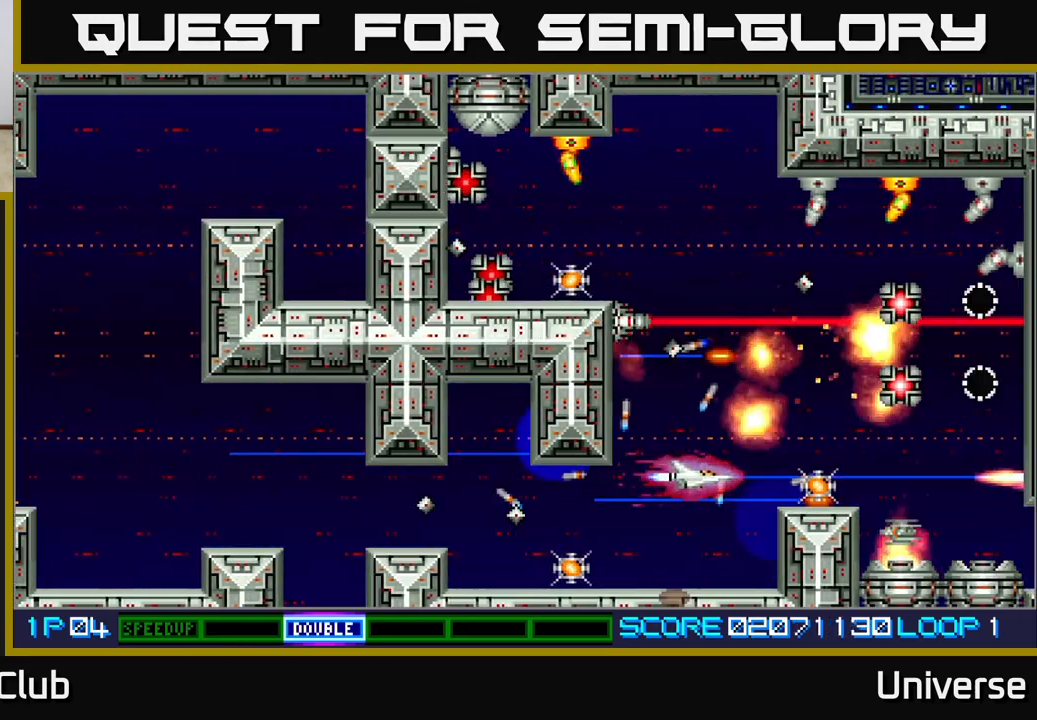
{"dt_ms": 500, "buttons": ["A", "DPAD_DOWN", "DPAD_LEFT"], "left_stick": "center"}
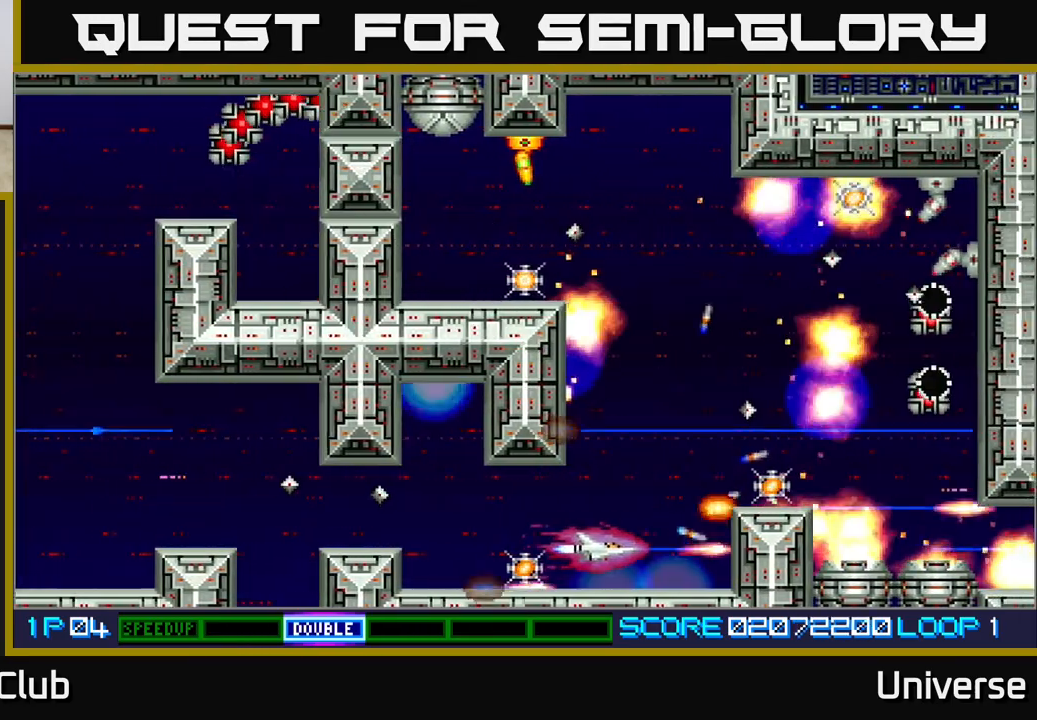
{"dt_ms": 500, "buttons": ["A", "R1", "DPAD_UP"], "left_stick": "center", "events": [[50, "DPAD_DOWN", "up"], [217, "DPAD_UP", "down"], [233, "DPAD_LEFT", "up"], [250, "DPAD_RIGHT", "down"], [283, "DPAD_UP", "up"], [283, "R1", "down"], [400, "DPAD_UP", "down"], [433, "DPAD_RIGHT", "up"]]}